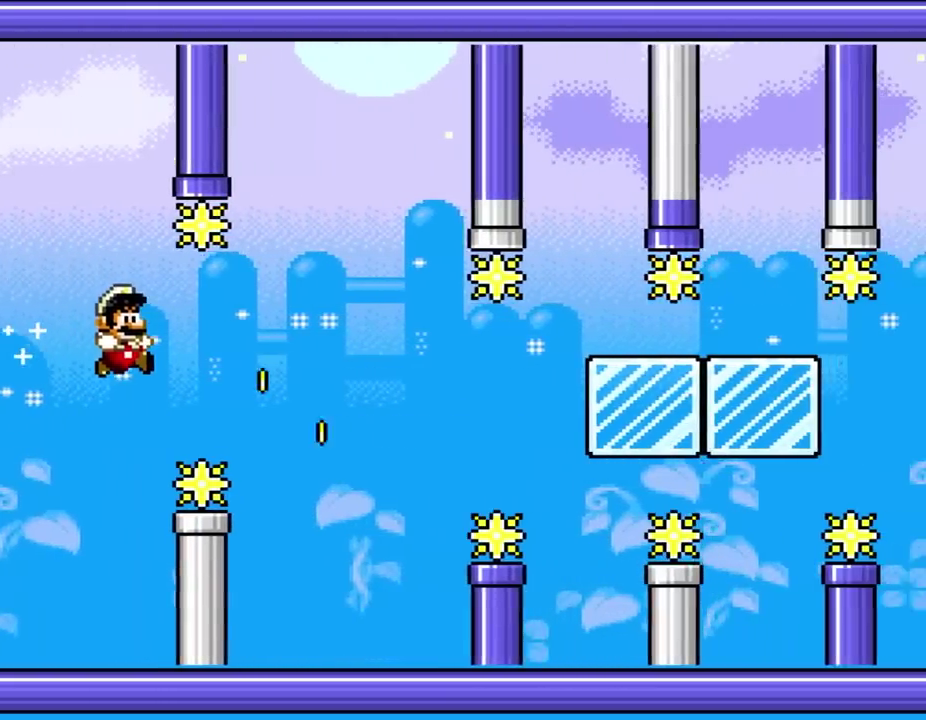
Gameplay with a controller (Nintendo layout); each line is a JSON object with the inputs held at the frame after it. "events" lists button and stick changes between this image and that frame as [ms after this image, input, new state], when the widget could be followed in between. Not read: B L3 R3 X Y.
{"buttons": [], "events": [[400, "DPAD_DOWN", "up"]]}
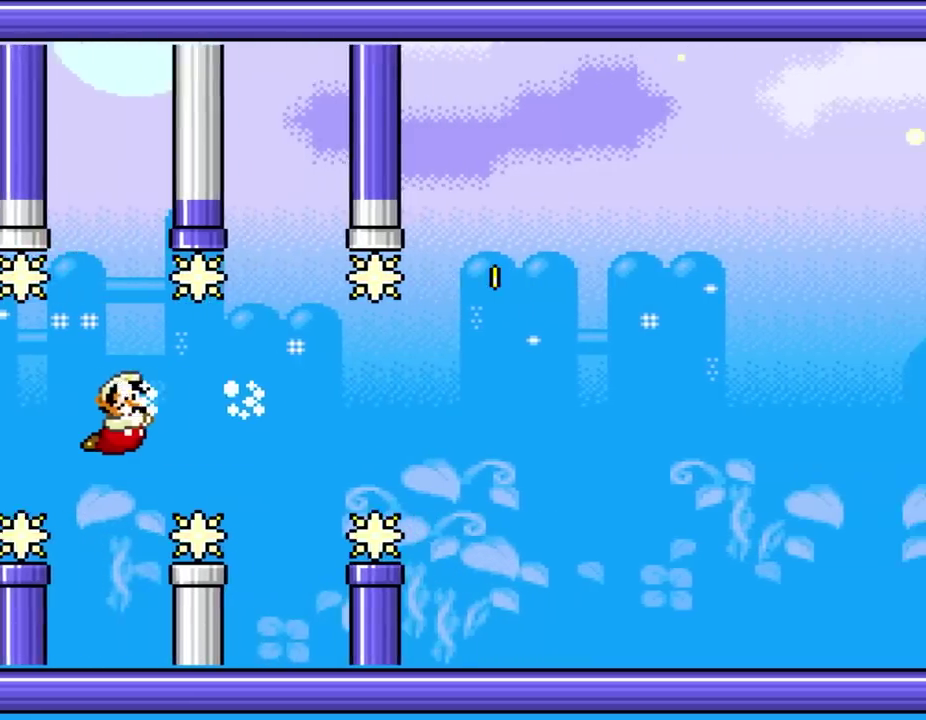
{"buttons": ["DPAD_UP"], "events": [[283, "DPAD_UP", "down"]]}
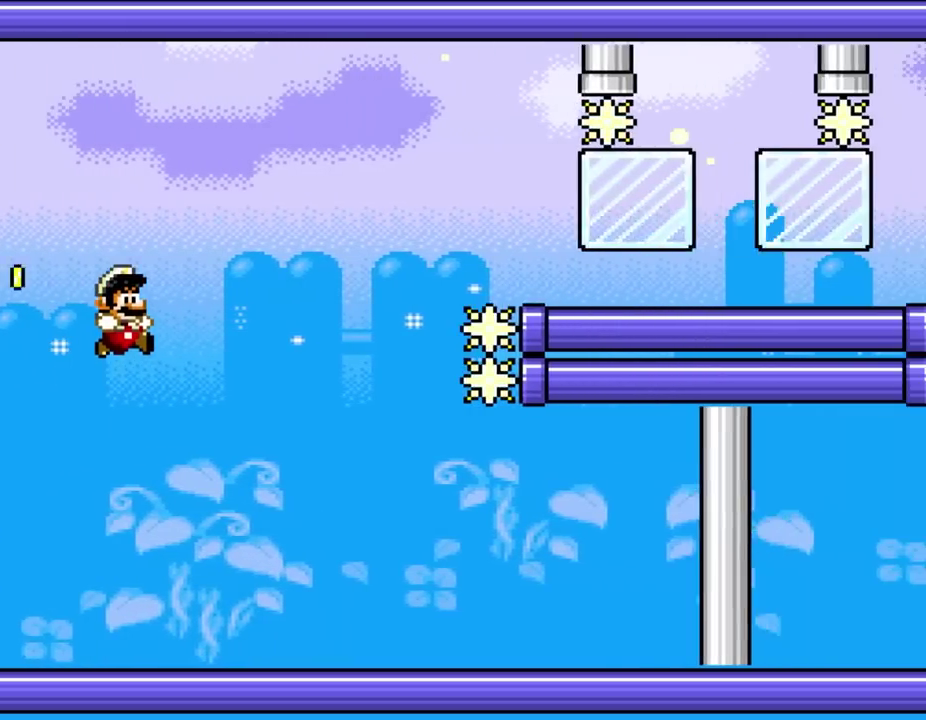
{"buttons": [], "events": [[483, "DPAD_UP", "up"]]}
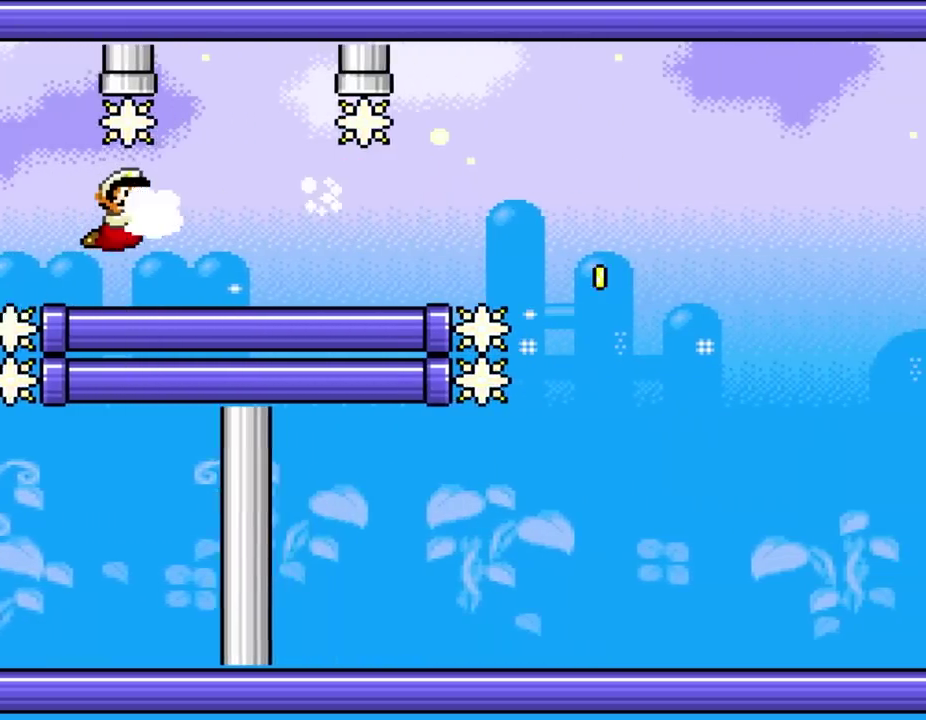
{"buttons": ["DPAD_DOWN"], "events": [[433, "DPAD_DOWN", "down"]]}
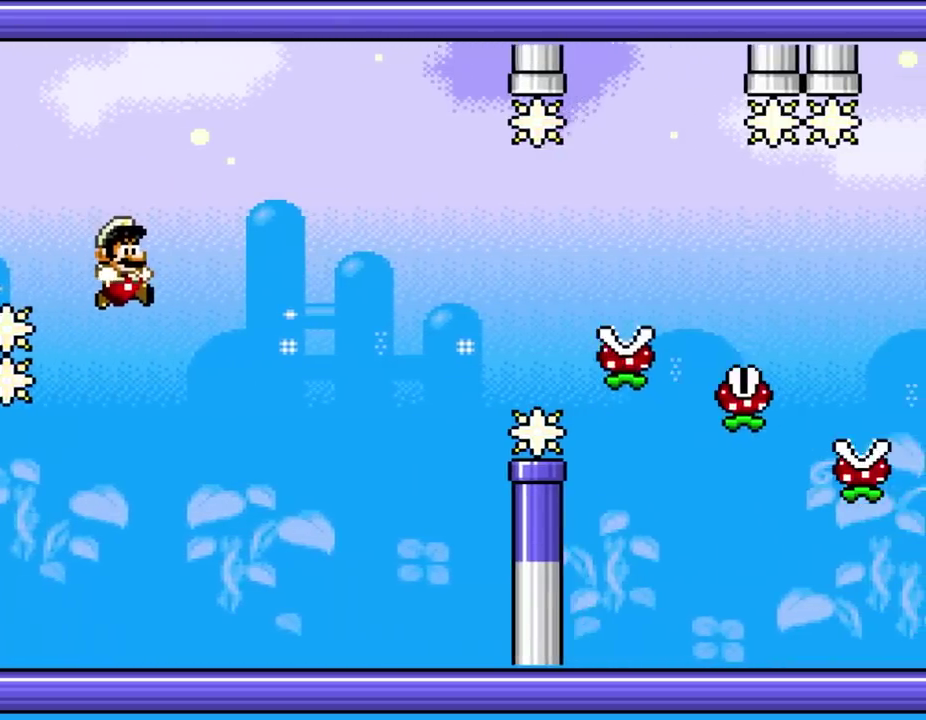
{"buttons": [], "events": [[217, "DPAD_DOWN", "up"]]}
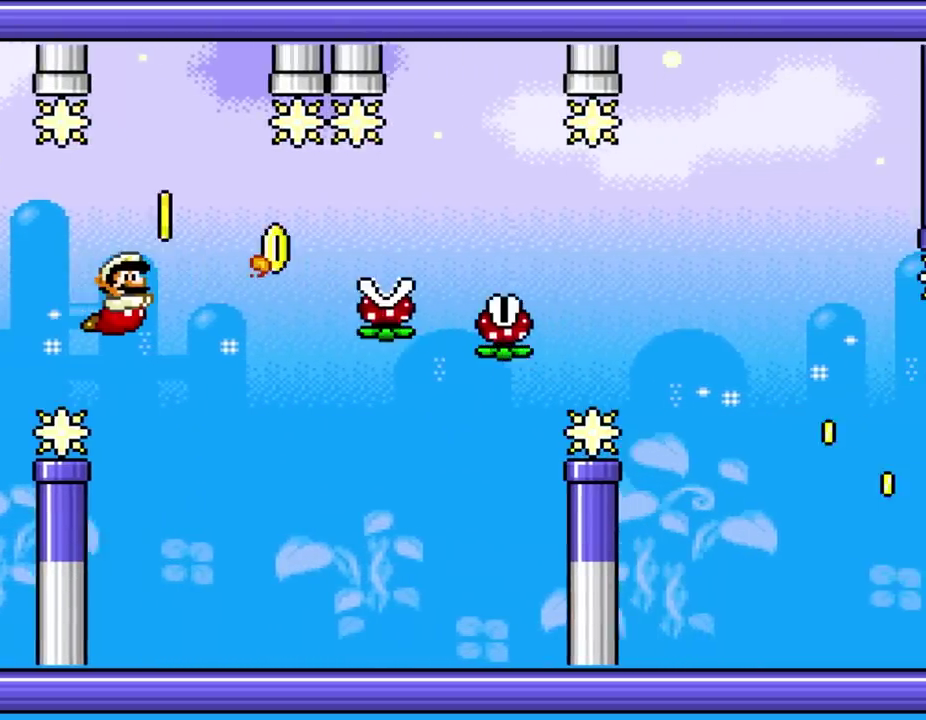
{"buttons": [], "events": []}
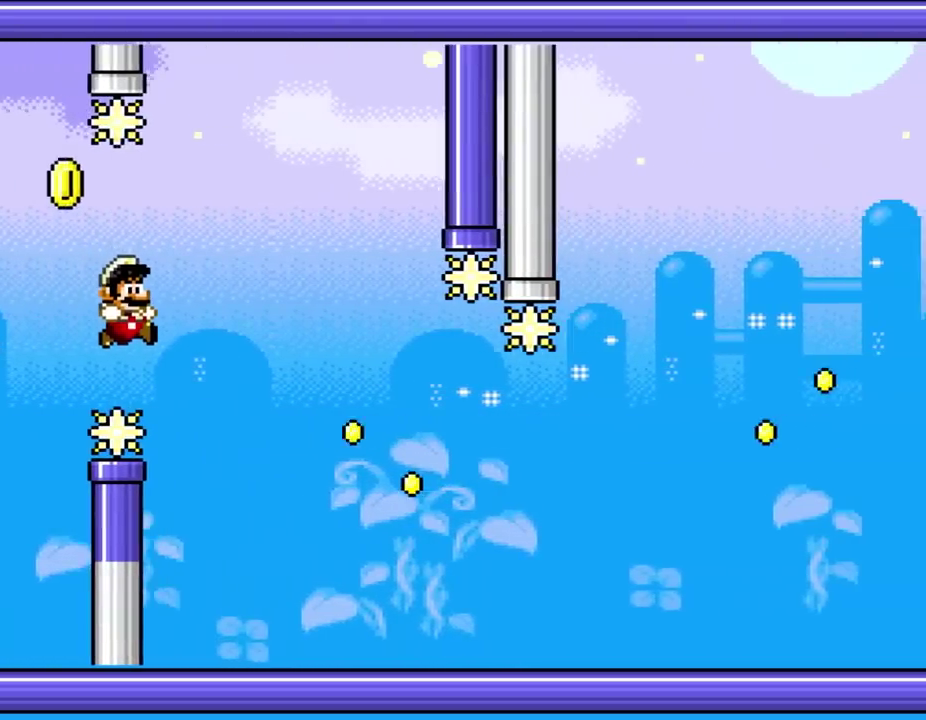
{"buttons": ["DPAD_DOWN"], "events": [[83, "DPAD_DOWN", "down"]]}
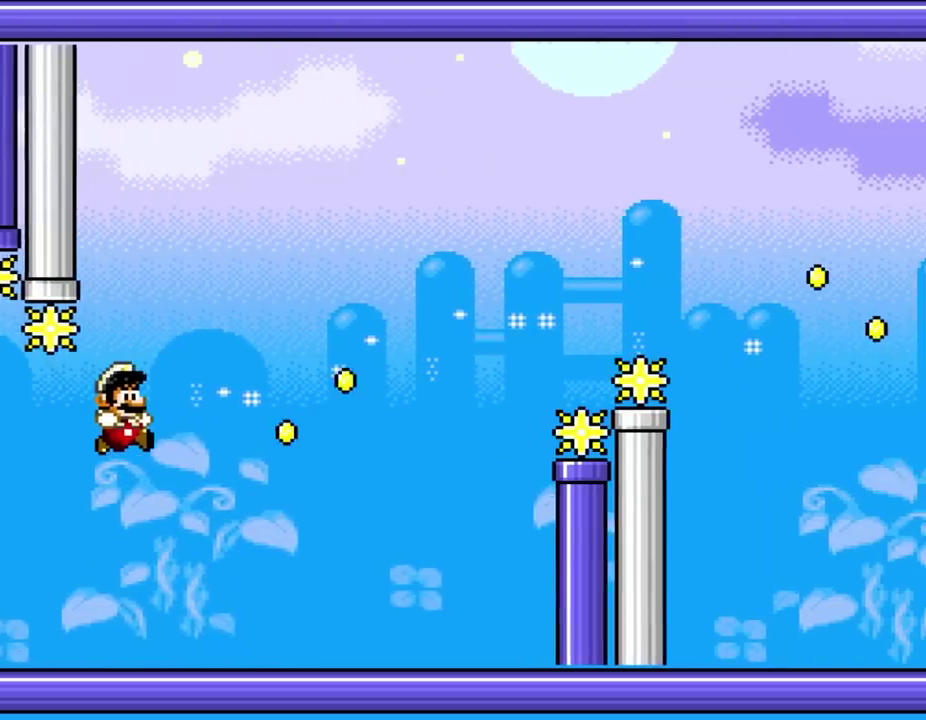
{"buttons": ["DPAD_UP"], "events": [[17, "DPAD_DOWN", "up"], [117, "DPAD_UP", "down"]]}
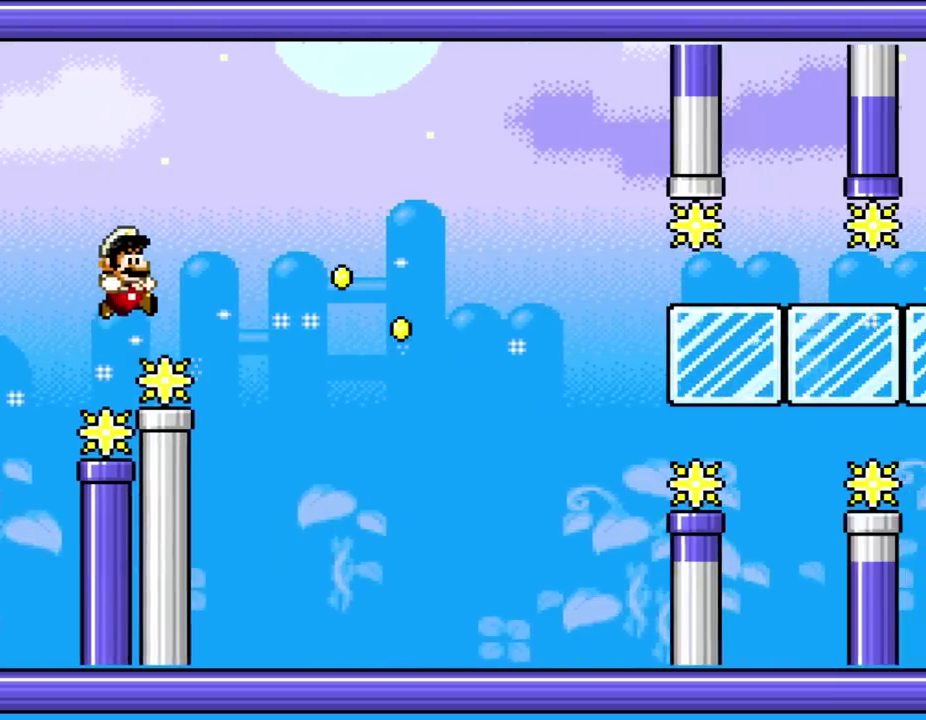
{"buttons": [], "events": [[83, "DPAD_UP", "up"], [183, "DPAD_DOWN", "down"], [467, "DPAD_DOWN", "up"]]}
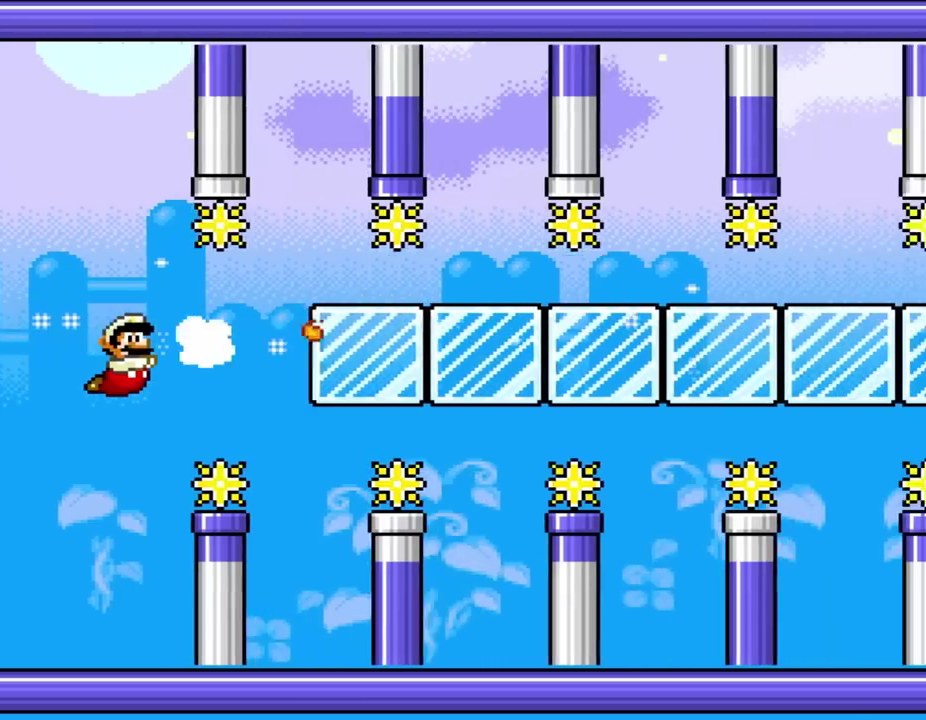
{"buttons": [], "events": []}
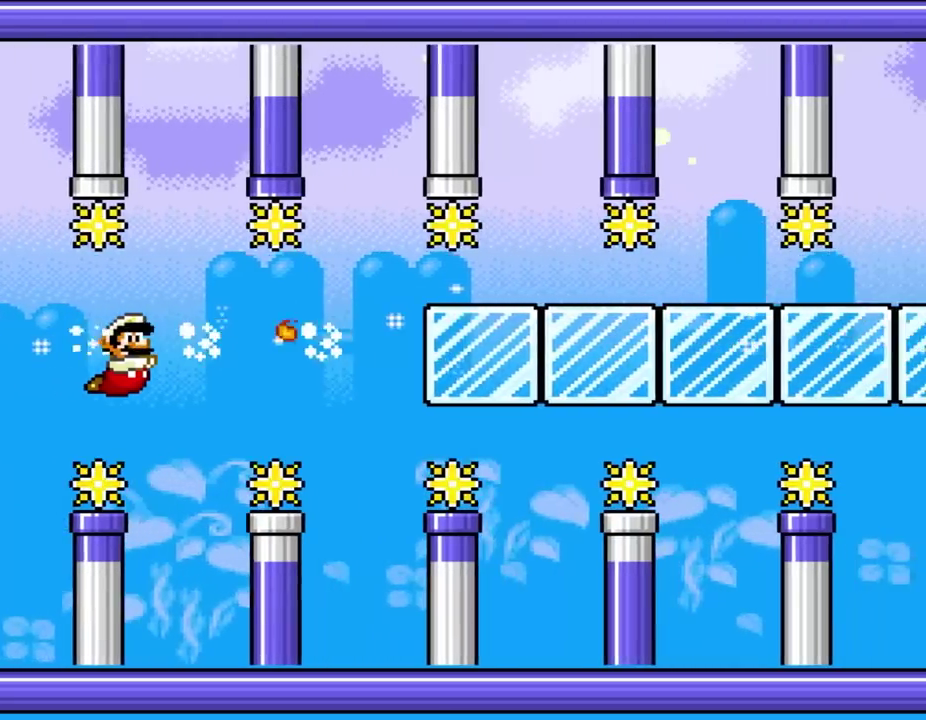
{"buttons": [], "events": []}
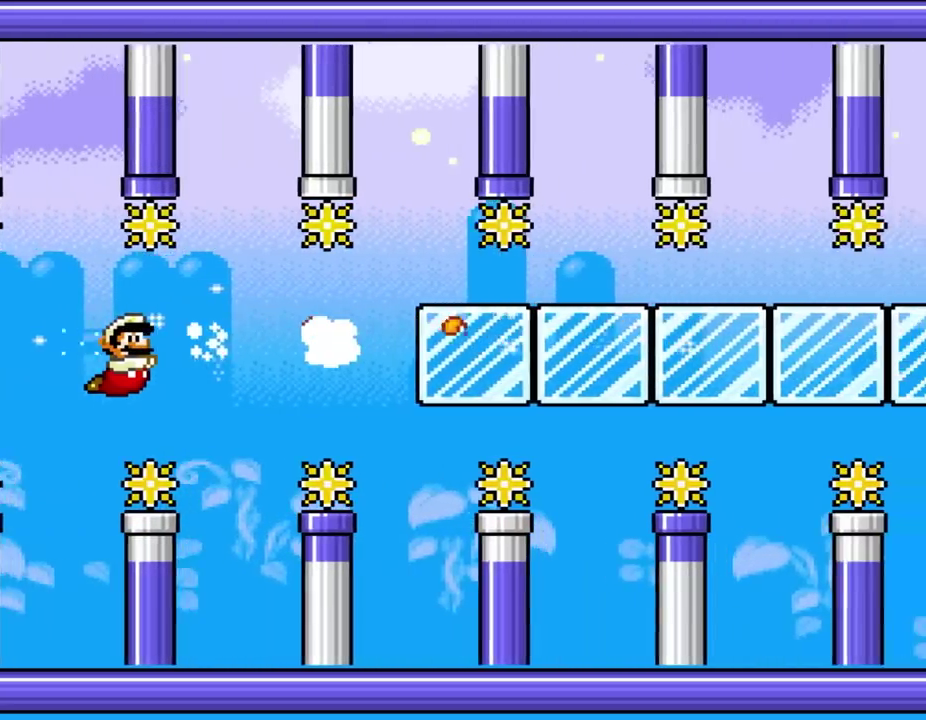
{"buttons": [], "events": []}
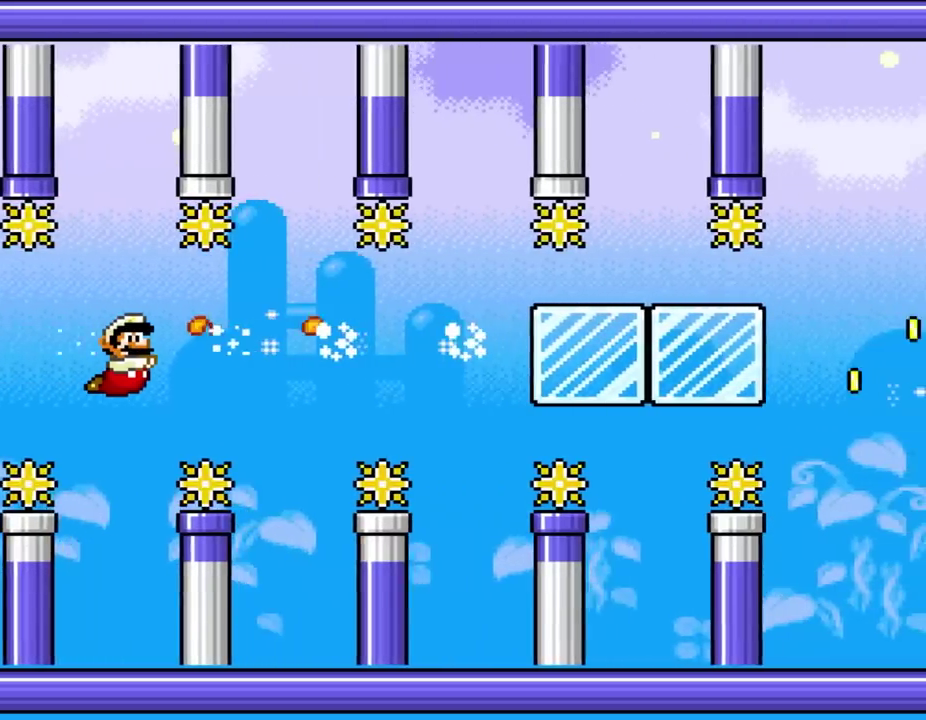
{"buttons": [], "events": []}
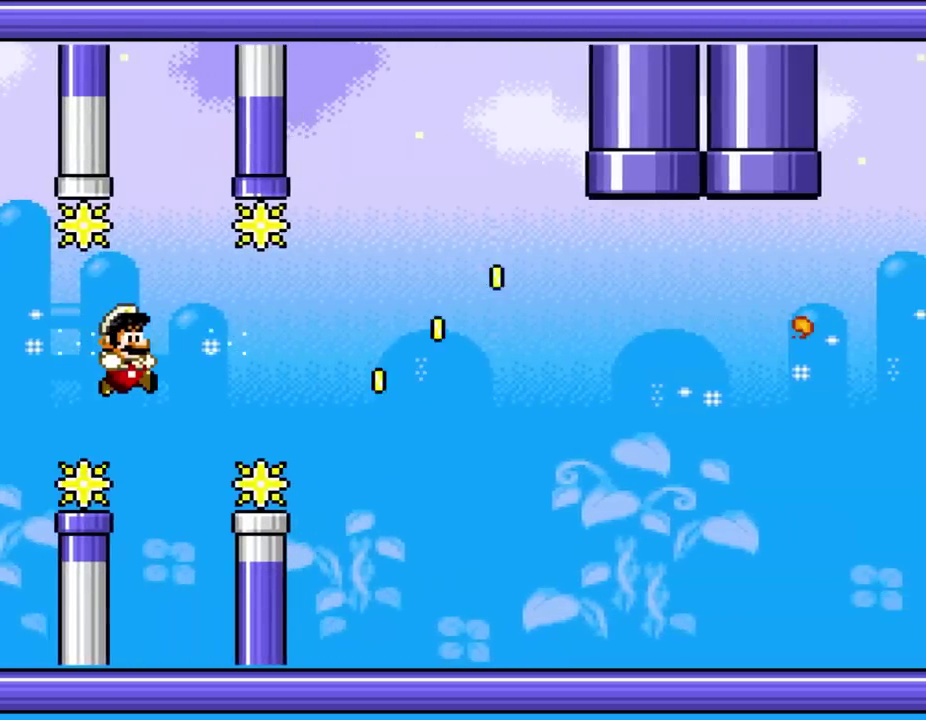
{"buttons": ["DPAD_UP"], "events": [[217, "DPAD_UP", "down"]]}
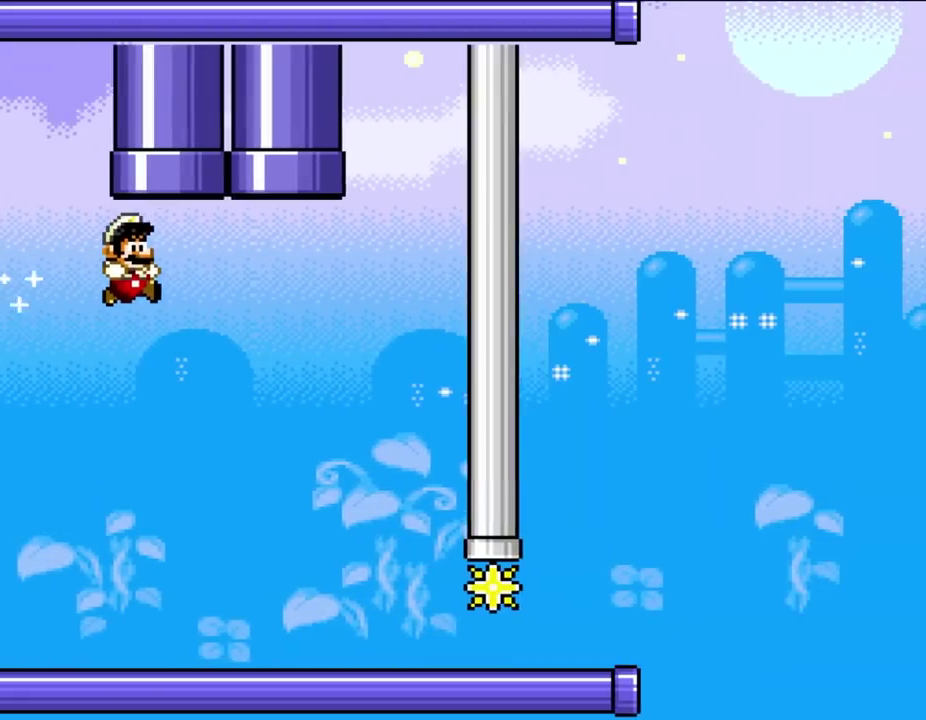
{"buttons": ["DPAD_UP"], "events": [[17, "DPAD_UP", "up"], [83, "DPAD_UP", "down"]]}
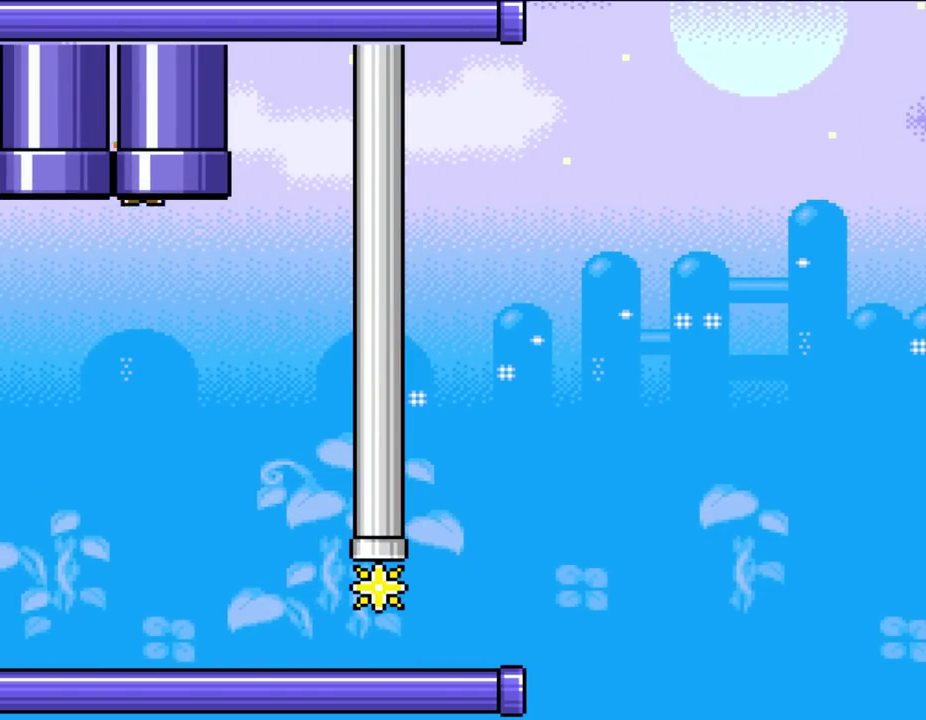
{"buttons": [], "events": [[83, "DPAD_UP", "up"]]}
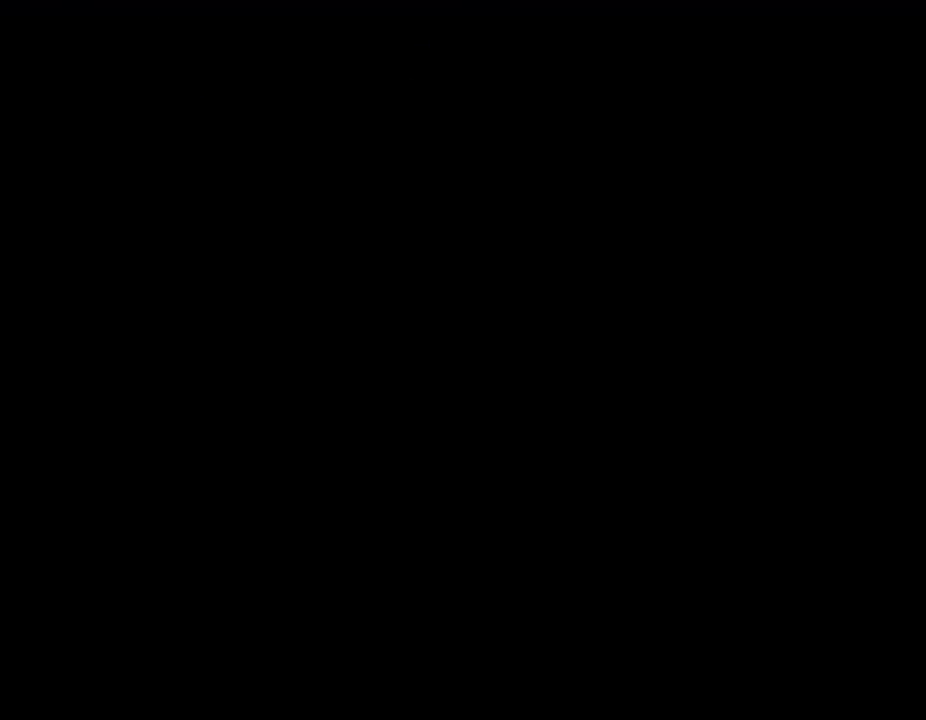
{"buttons": [], "events": []}
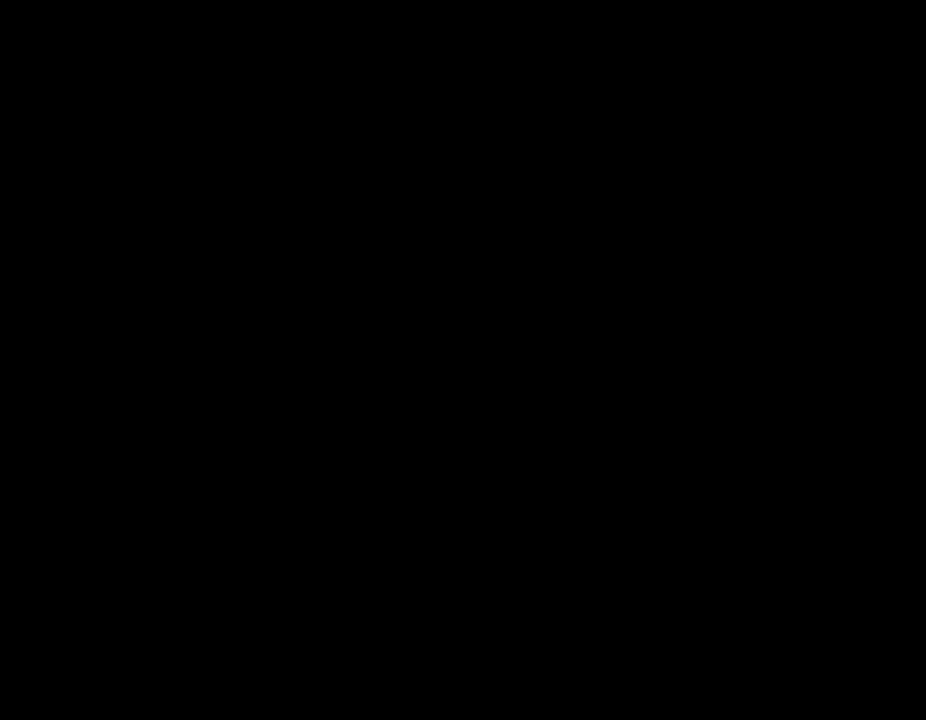
{"buttons": [], "events": []}
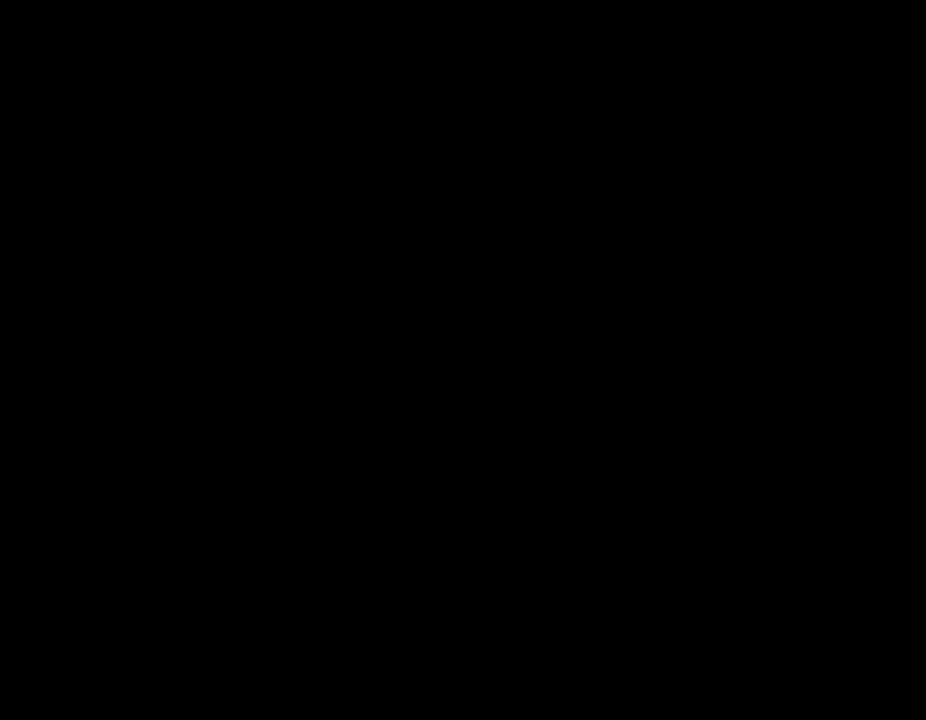
{"buttons": [], "events": []}
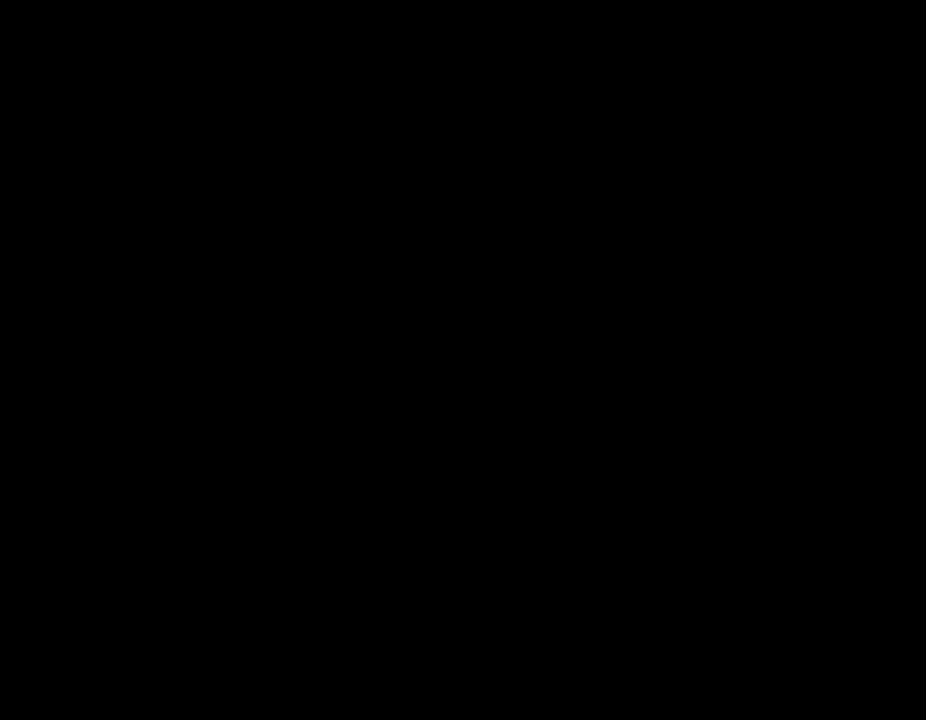
{"buttons": [], "events": []}
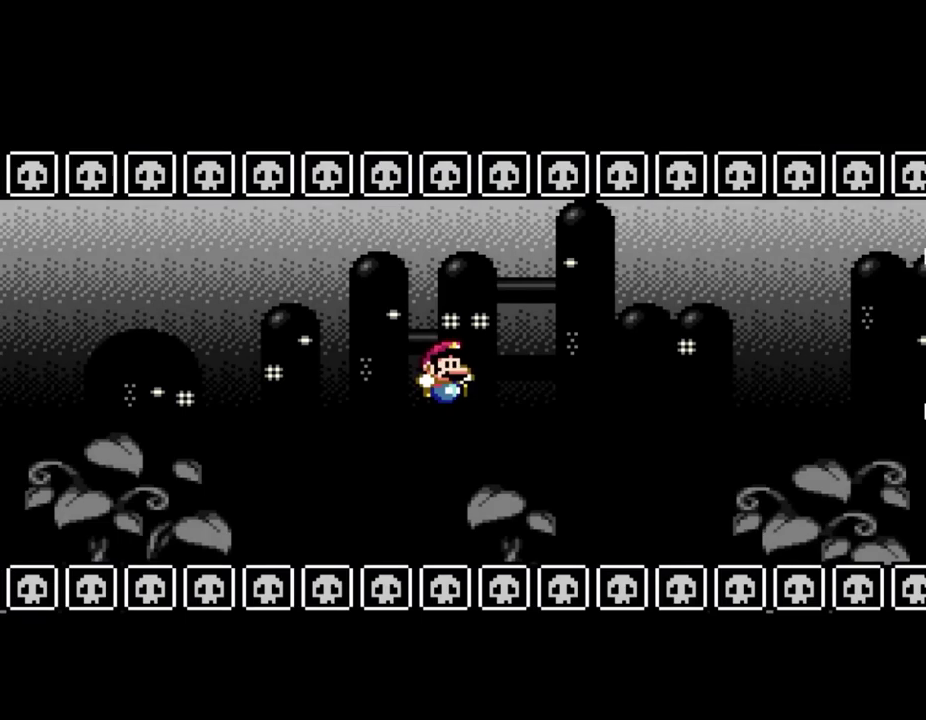
{"buttons": [], "events": []}
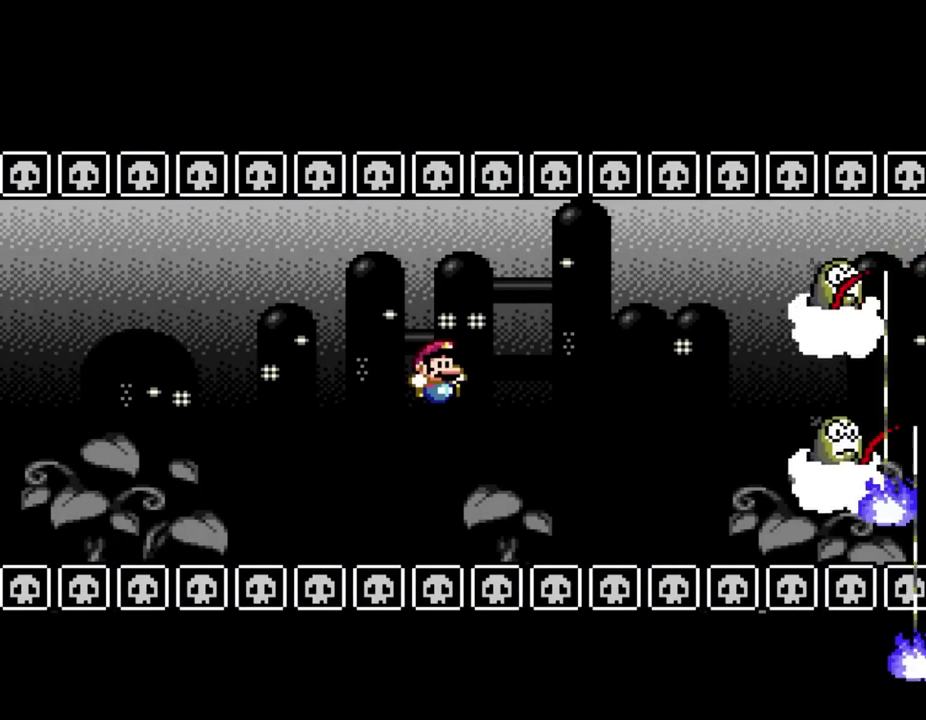
{"buttons": [], "events": []}
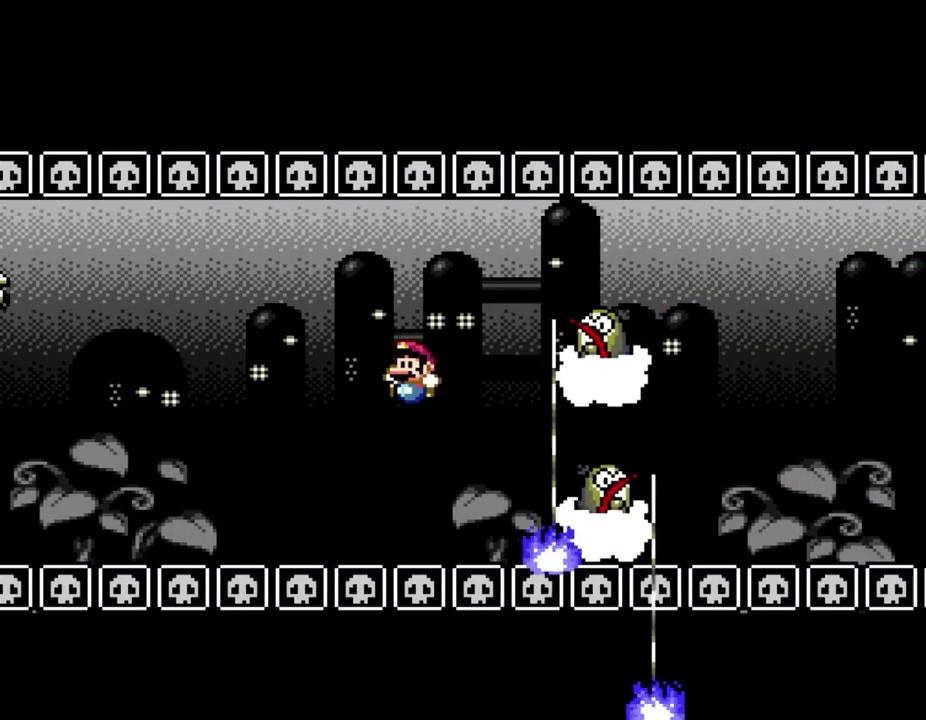
{"buttons": ["DPAD_DOWN", "DPAD_RIGHT"], "events": [[100, "DPAD_LEFT", "down"], [183, "DPAD_UP", "down"], [433, "DPAD_LEFT", "up"], [433, "DPAD_UP", "up"], [483, "DPAD_RIGHT", "down"], [500, "DPAD_DOWN", "down"]]}
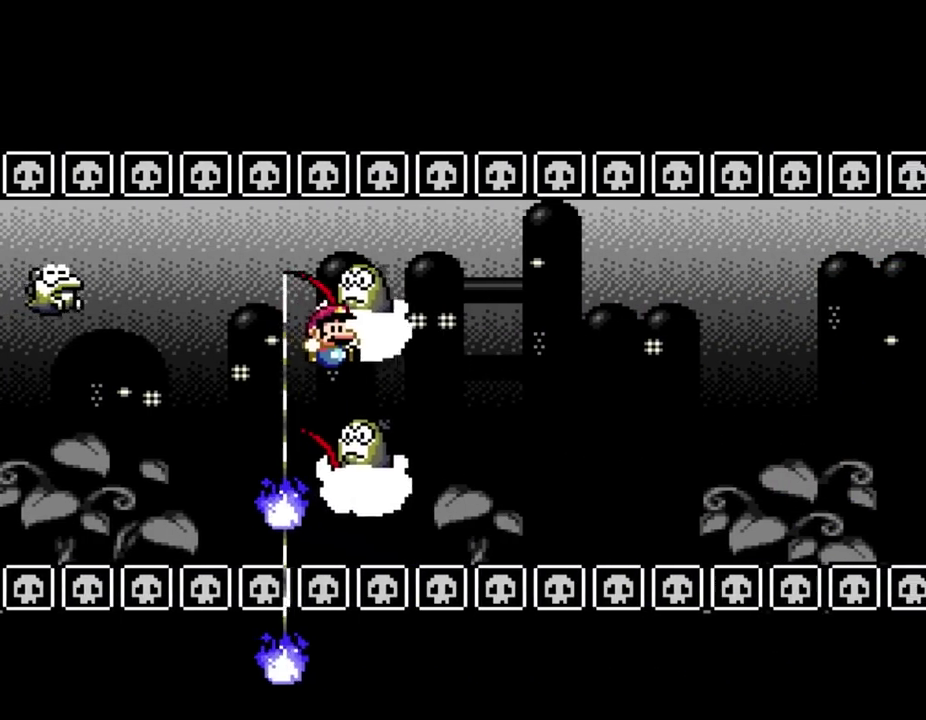
{"buttons": ["DPAD_UP", "DPAD_RIGHT"], "events": [[100, "DPAD_RIGHT", "up"], [233, "DPAD_RIGHT", "down"], [267, "DPAD_DOWN", "up"], [383, "DPAD_UP", "down"]]}
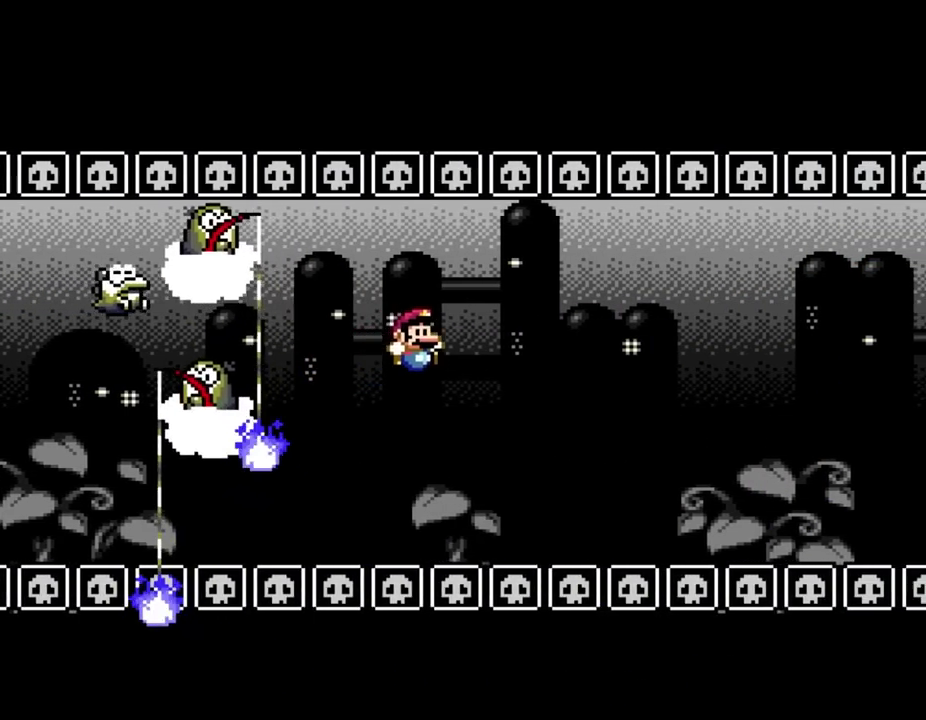
{"buttons": ["DPAD_DOWN", "DPAD_RIGHT"], "events": [[33, "DPAD_UP", "up"], [100, "DPAD_DOWN", "down"], [267, "DPAD_DOWN", "up"], [300, "DPAD_UP", "down"], [417, "DPAD_UP", "up"], [500, "DPAD_DOWN", "down"]]}
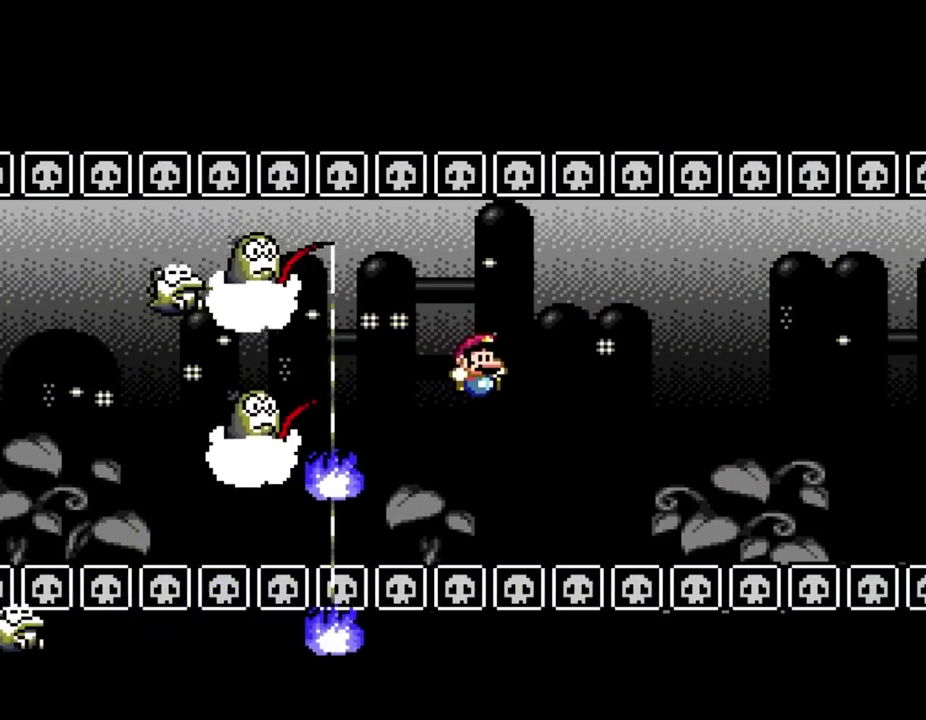
{"buttons": ["DPAD_DOWN"], "events": [[67, "DPAD_DOWN", "up"], [100, "DPAD_RIGHT", "up"], [383, "DPAD_DOWN", "down"]]}
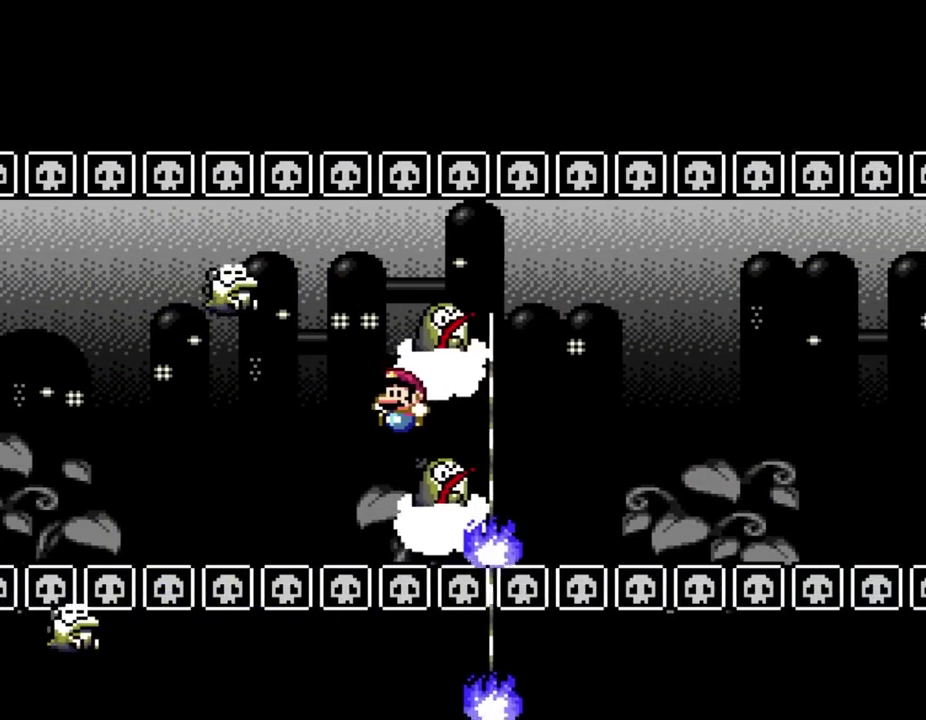
{"buttons": ["DPAD_UP", "DPAD_LEFT"], "events": [[33, "DPAD_DOWN", "up"], [33, "DPAD_LEFT", "down"], [383, "DPAD_UP", "down"]]}
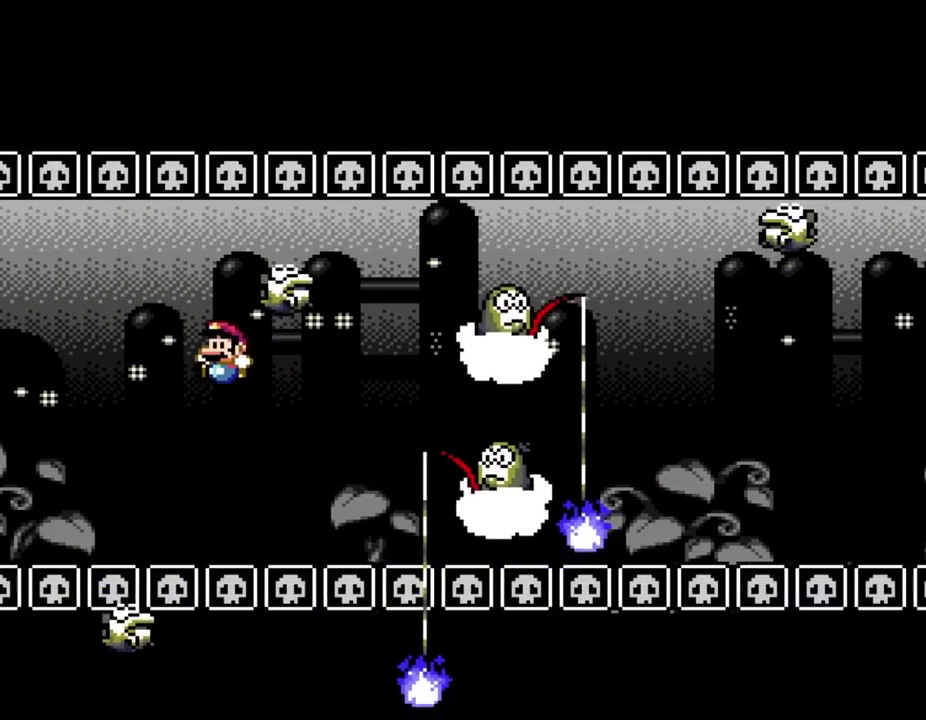
{"buttons": ["DPAD_UP", "DPAD_LEFT"], "events": [[100, "DPAD_UP", "up"], [467, "DPAD_UP", "down"]]}
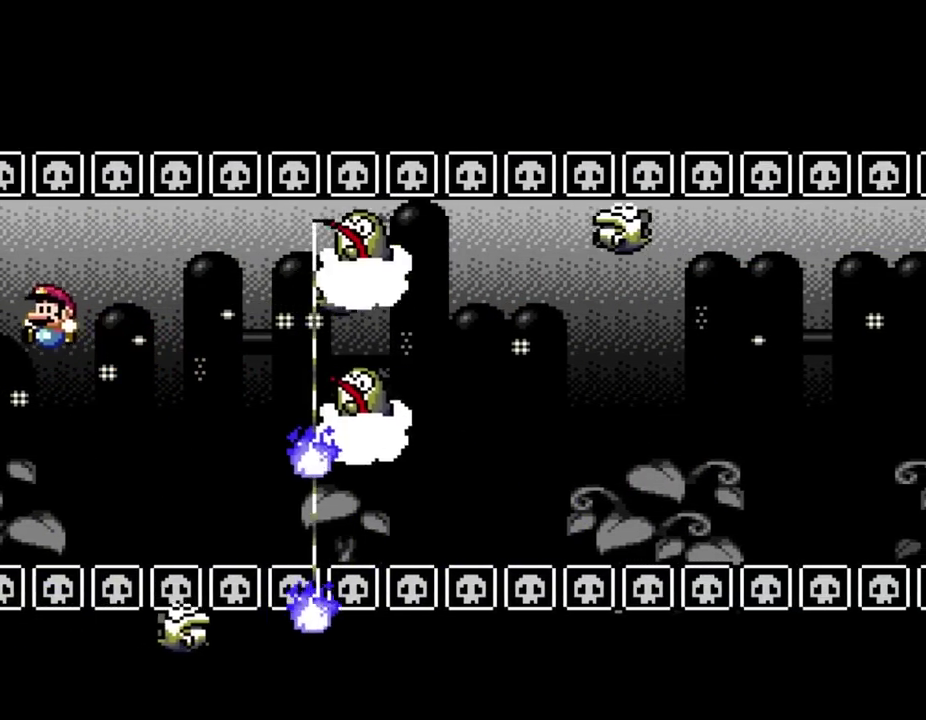
{"buttons": ["DPAD_RIGHT"], "events": [[183, "DPAD_LEFT", "up"], [200, "DPAD_UP", "up"], [383, "DPAD_RIGHT", "down"]]}